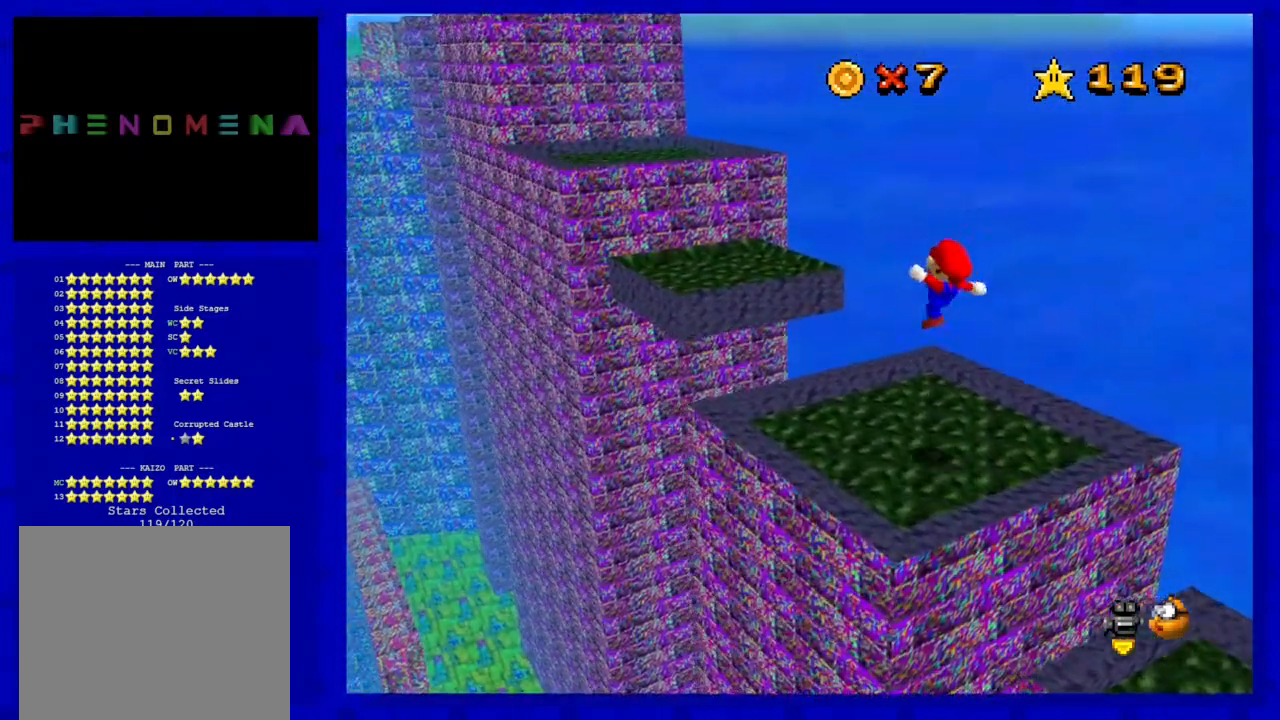
Gameplay with a controller (Nintendo layout); each line is a JSON object with the inputs held at the frame after it. "events" lists button and stick changes between this image and that frame as [ms after this image, input, new state], when the widget could be followed in between. Not read: L3 R3 START.
{"buttons": ["A"], "left_stick": "up-left", "events": [[167, "left_stick", "up-left"], [300, "A", "down"]]}
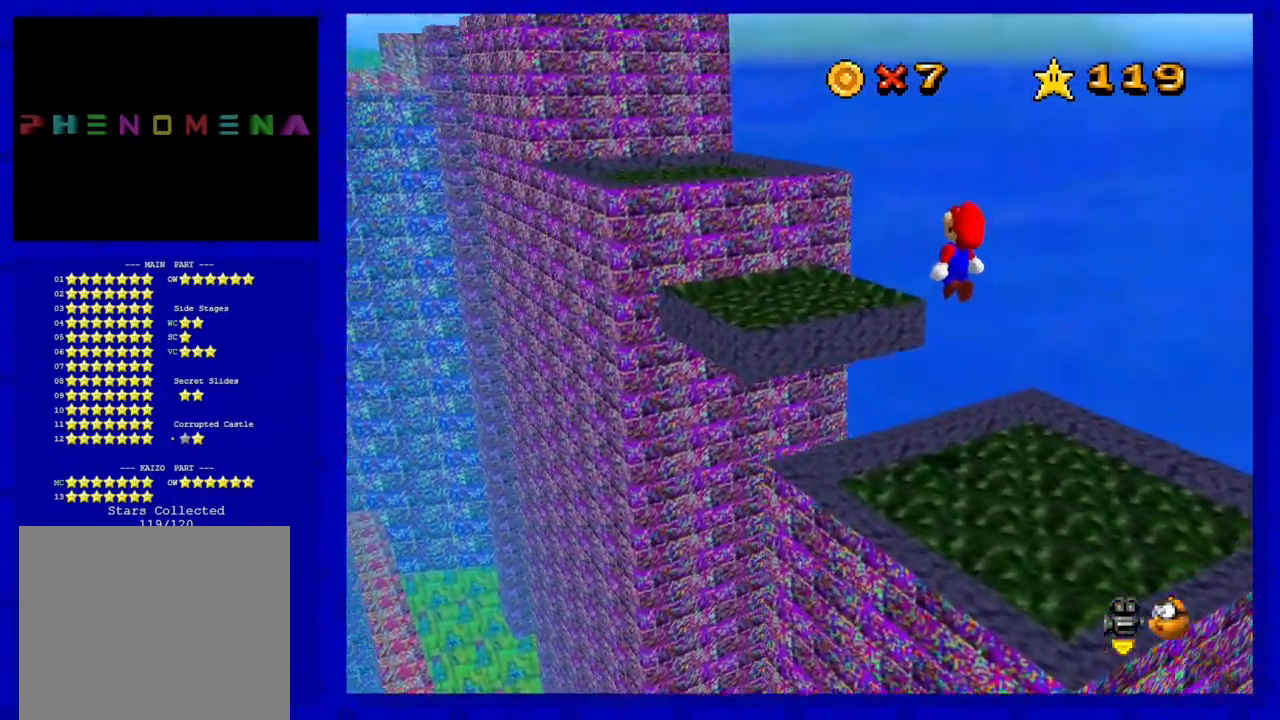
{"buttons": [], "left_stick": "center", "events": [[133, "left_stick", "center"], [200, "left_stick", "down-right"], [283, "B", "down"], [350, "A", "up"], [383, "left_stick", "center"], [417, "B", "up"]]}
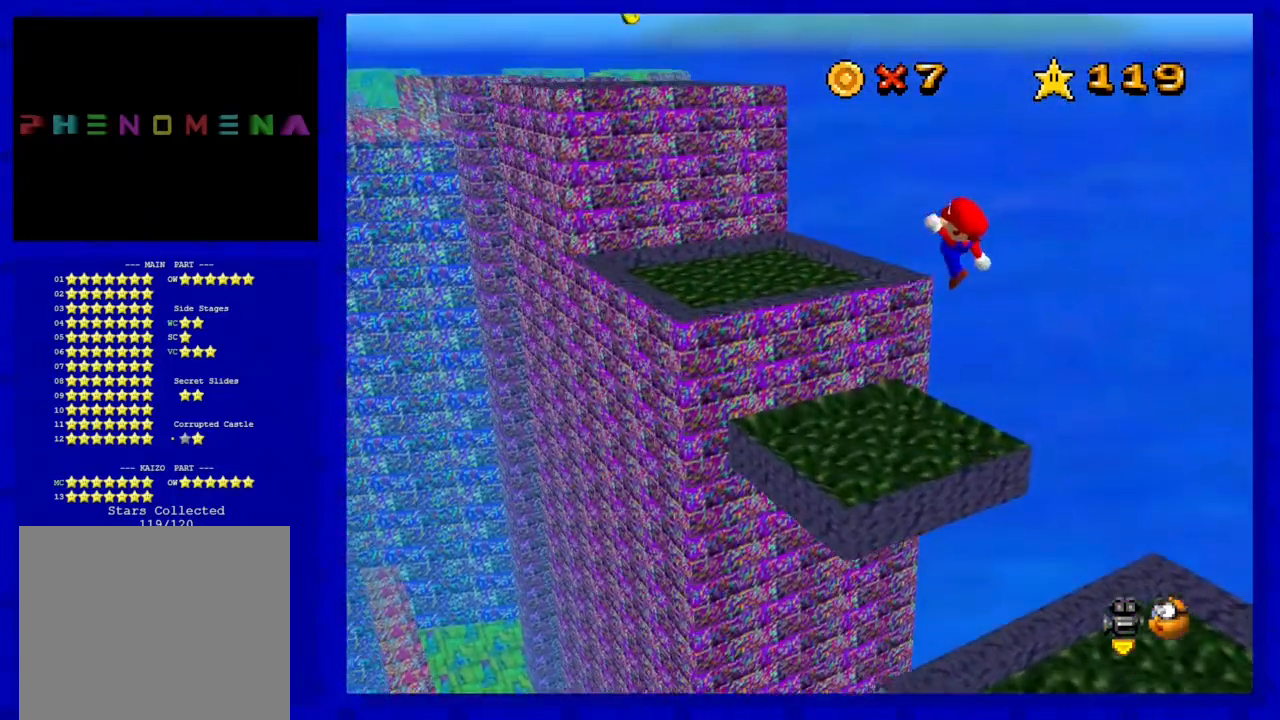
{"buttons": ["A"], "left_stick": "center", "events": [[167, "left_stick", "up-left"], [267, "left_stick", "center"], [450, "A", "down"]]}
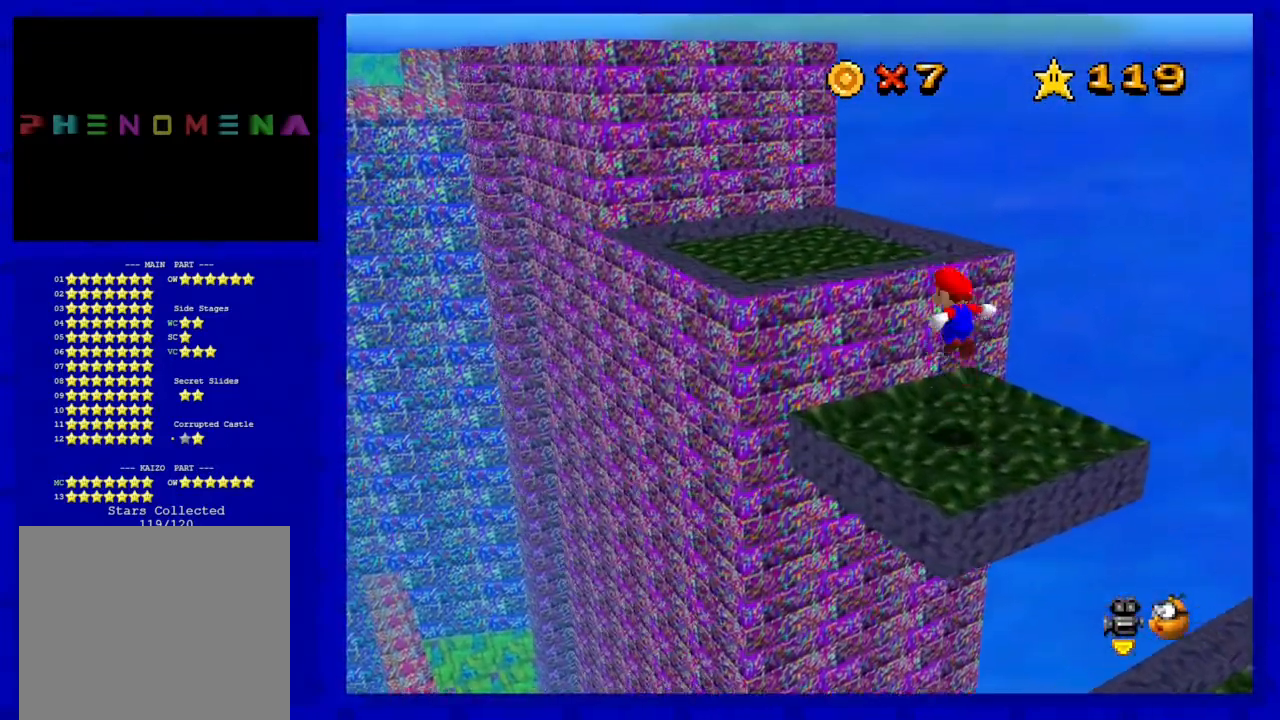
{"buttons": [], "left_stick": "up-left", "events": [[33, "left_stick", "up-left"], [200, "B", "down"], [350, "A", "up"], [383, "B", "up"]]}
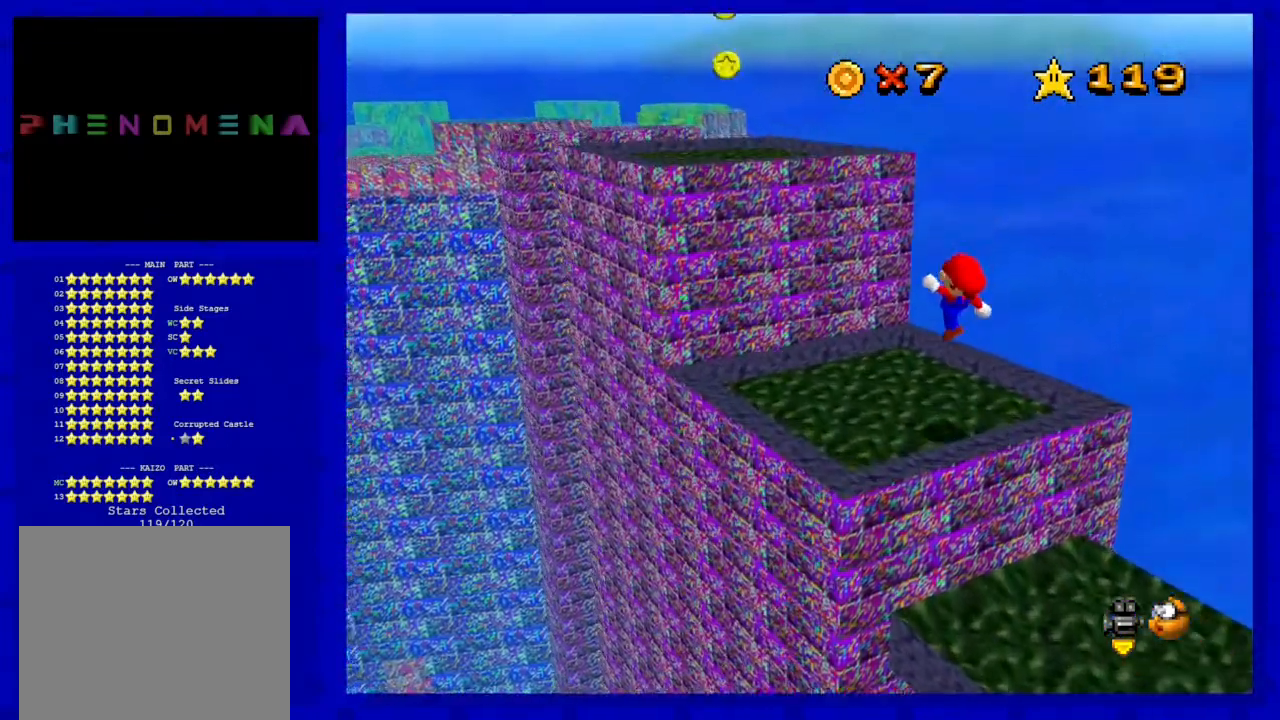
{"buttons": ["A"], "left_stick": "center", "events": [[233, "A", "down"], [250, "left_stick", "down-right"], [450, "left_stick", "center"]]}
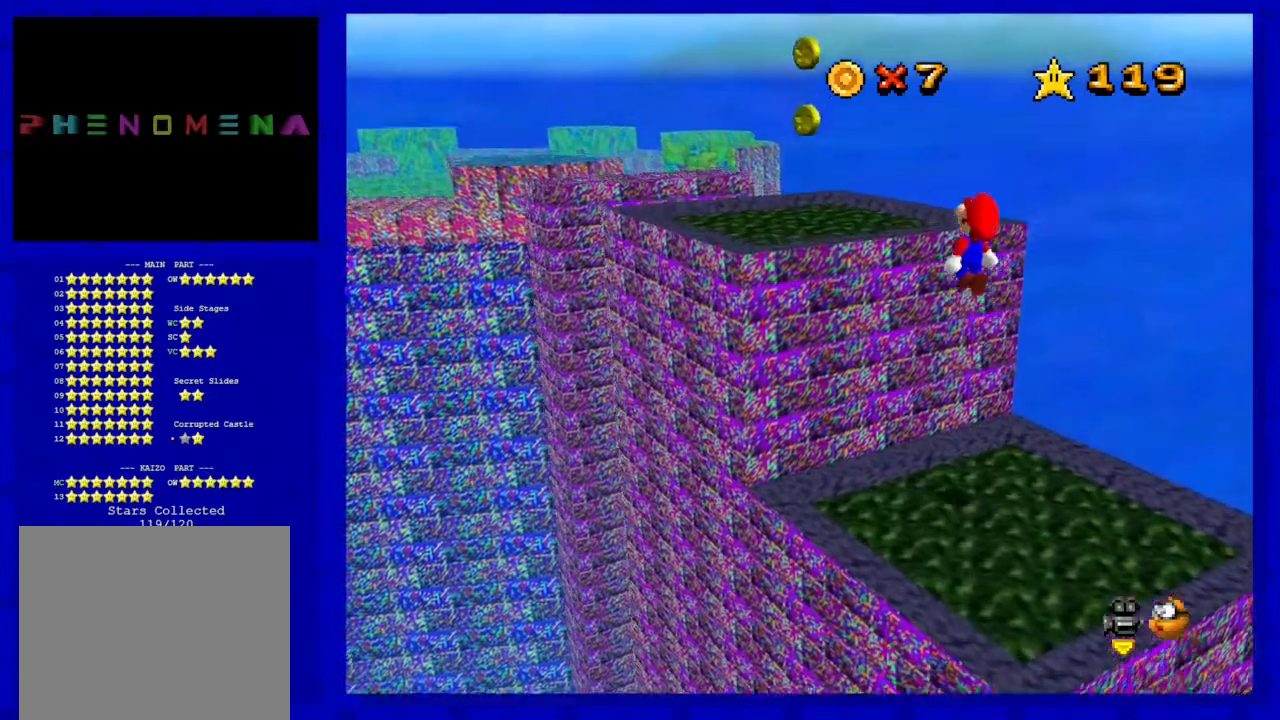
{"buttons": [], "left_stick": "up-left", "events": [[133, "B", "down"], [133, "left_stick", "up-left"], [317, "A", "up"], [317, "B", "up"]]}
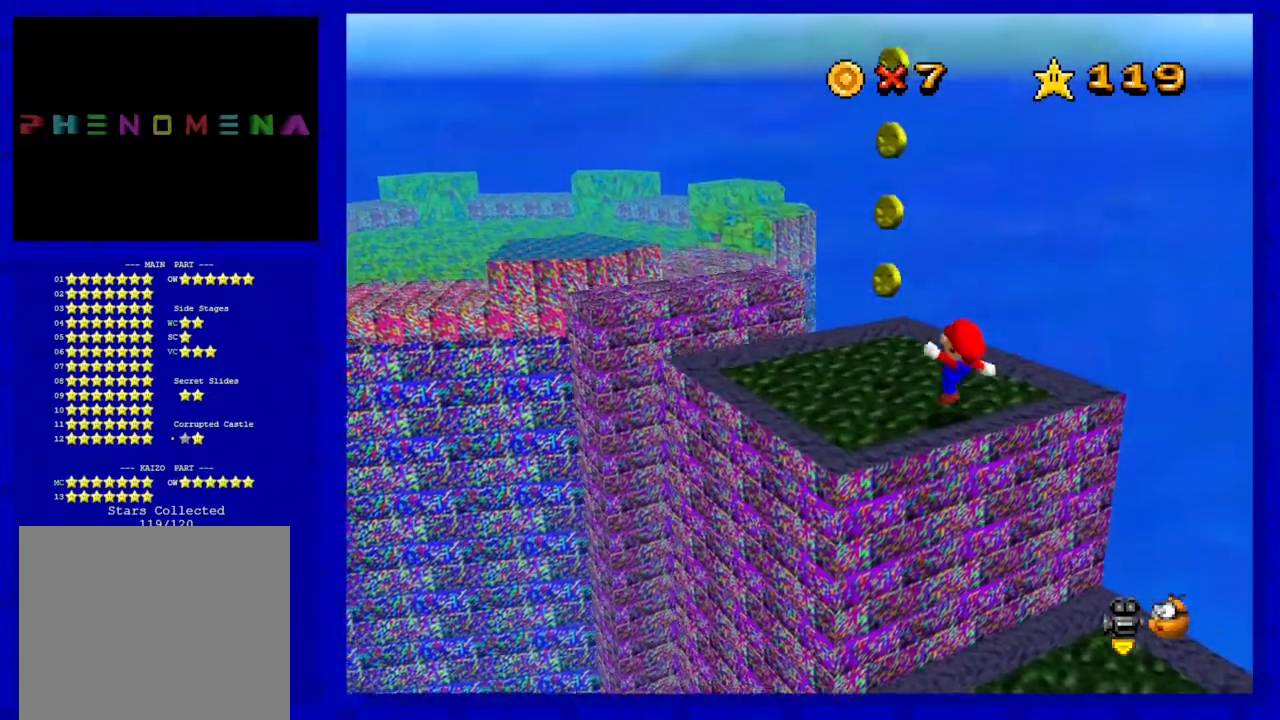
{"buttons": ["A", "Z"], "left_stick": "up", "events": [[167, "C_RIGHT", "down"], [250, "C_RIGHT", "up"], [317, "left_stick", "up"], [450, "Z", "down"], [483, "A", "down"]]}
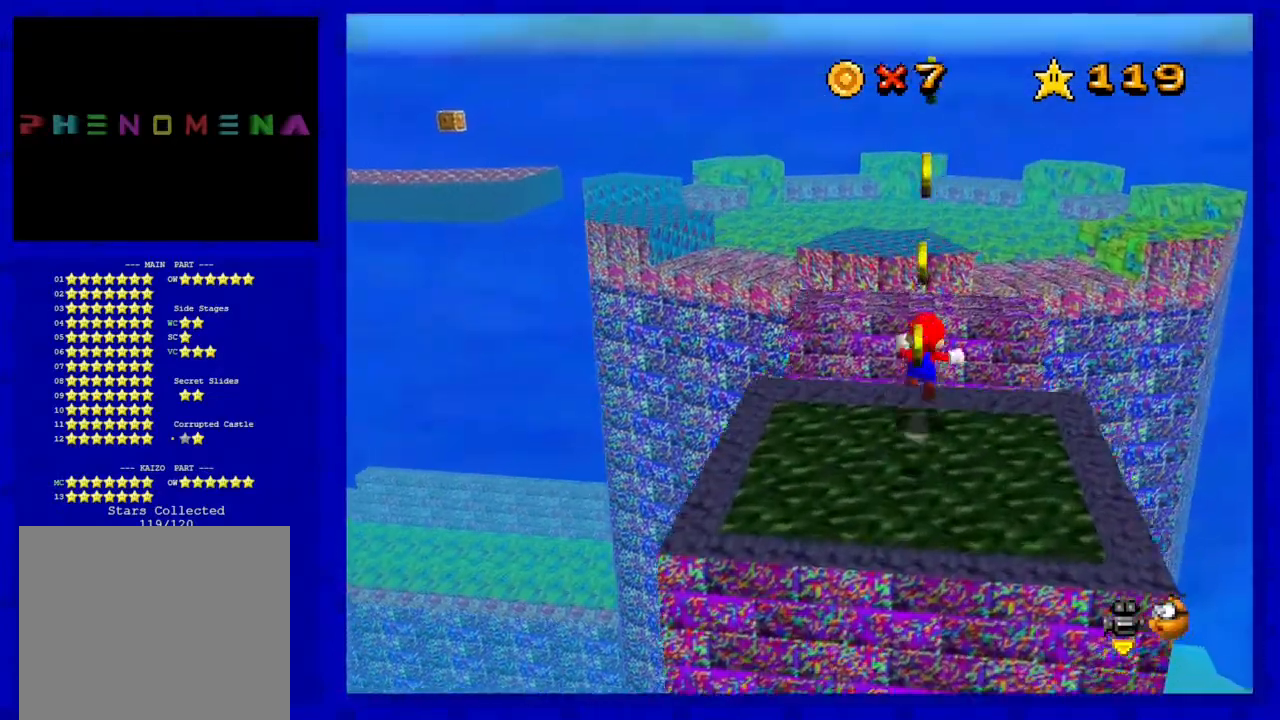
{"buttons": ["Z"], "left_stick": "left", "events": [[250, "left_stick", "up-left"], [317, "A", "up"], [483, "left_stick", "left"]]}
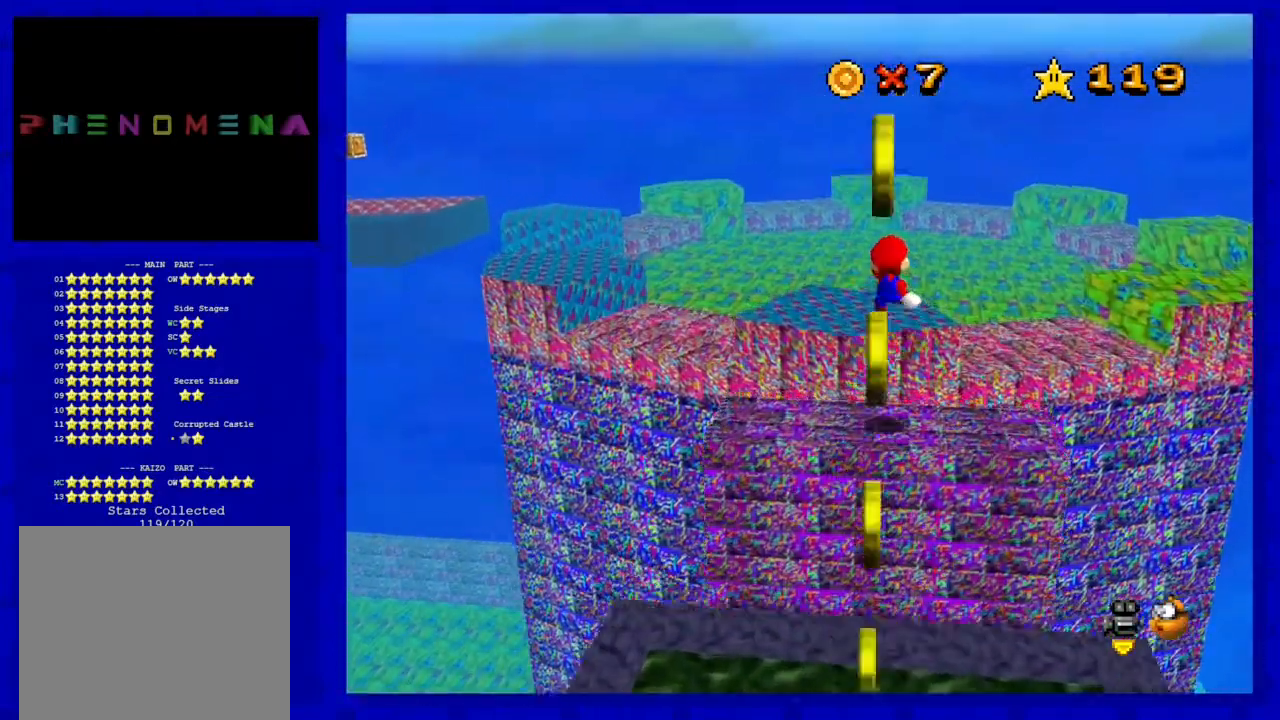
{"buttons": [], "left_stick": "center", "events": [[17, "left_stick", "down-left"], [267, "left_stick", "left"], [300, "Z", "up"], [467, "left_stick", "center"]]}
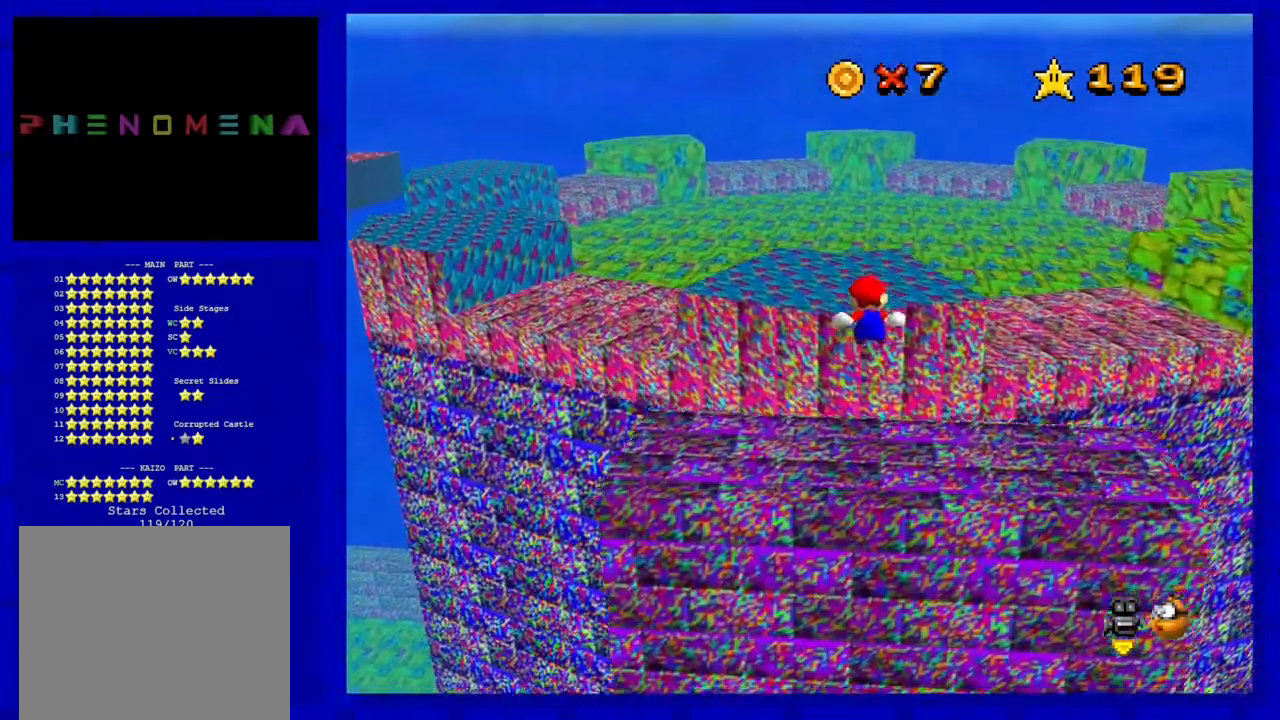
{"buttons": [], "left_stick": "up", "events": [[250, "A", "down"], [400, "A", "up"], [500, "left_stick", "up"]]}
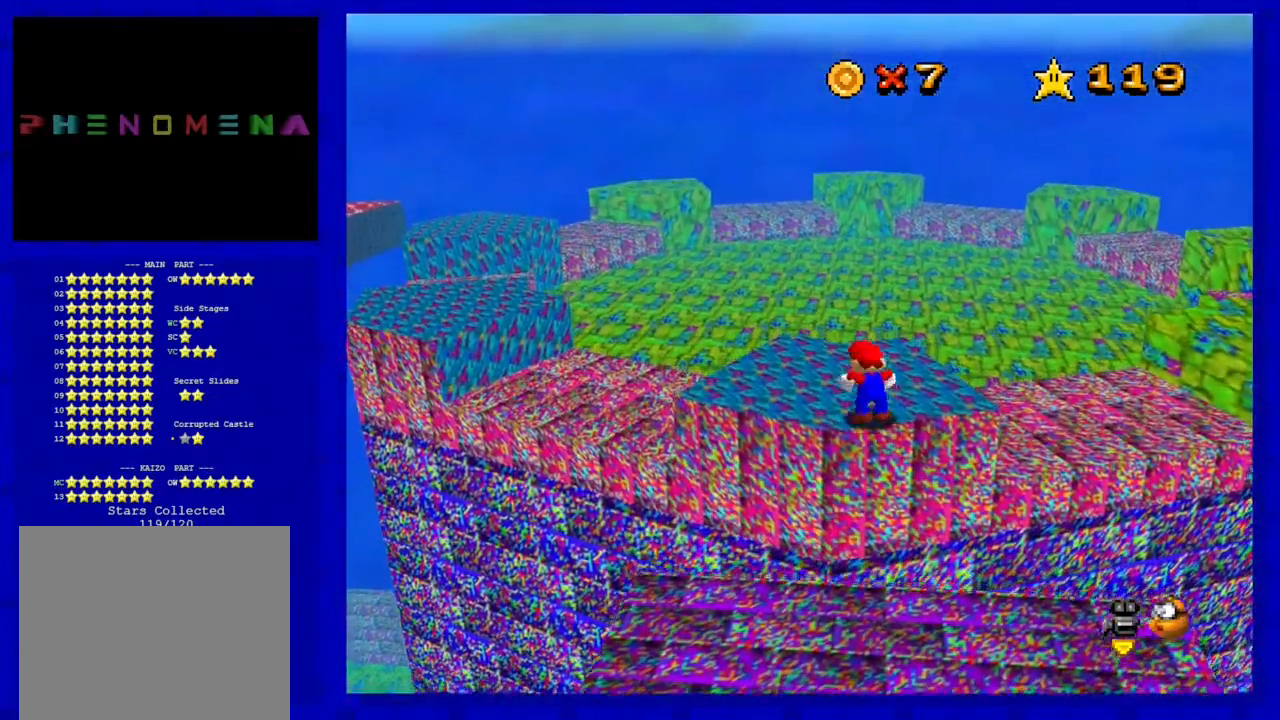
{"buttons": [], "left_stick": "up", "events": [[167, "C_RIGHT", "down"], [317, "C_RIGHT", "up"]]}
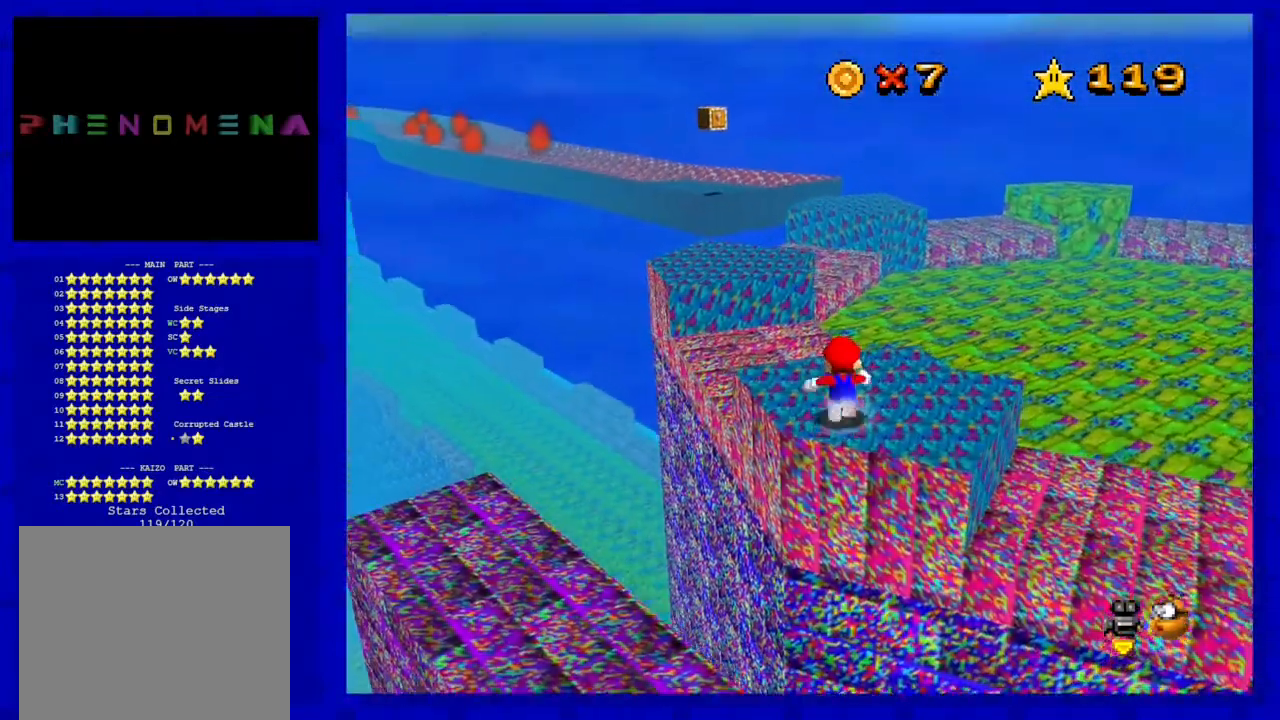
{"buttons": ["A"], "left_stick": "up", "events": [[383, "A", "down"]]}
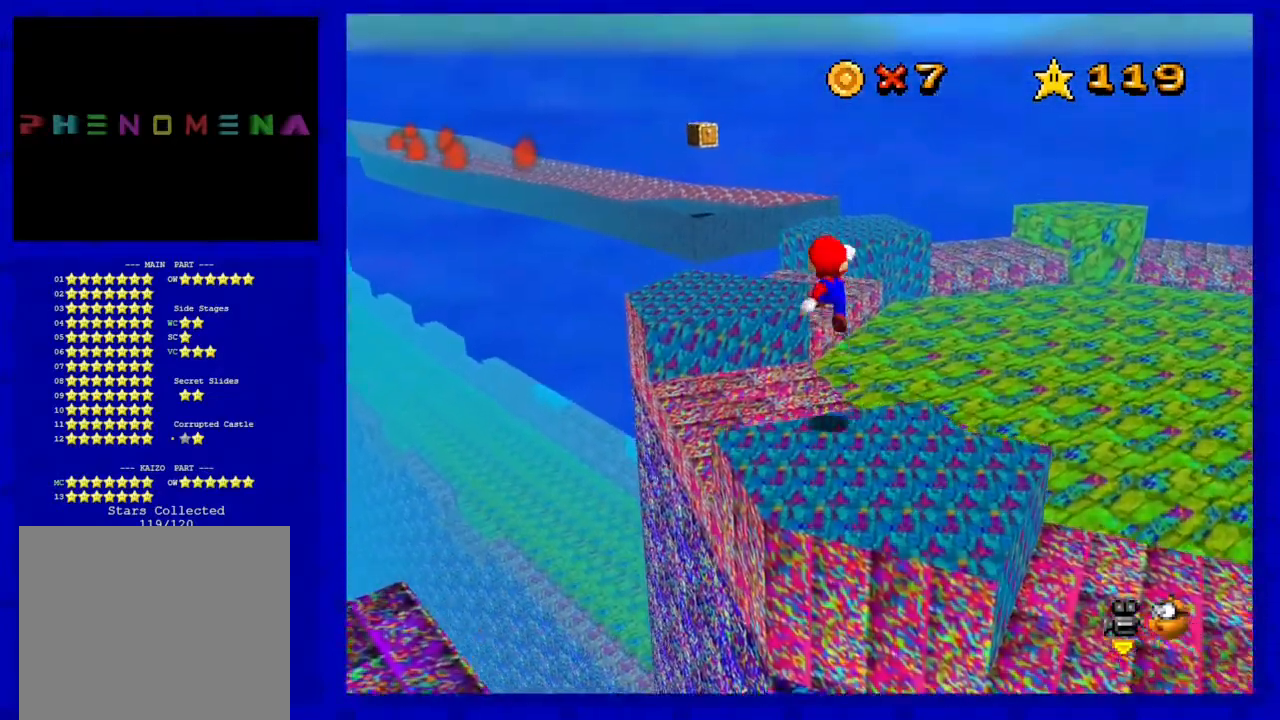
{"buttons": ["A", "B"], "left_stick": "up-left", "events": [[33, "left_stick", "up-left"], [317, "left_stick", "down-left"], [450, "B", "down"], [483, "left_stick", "up-left"]]}
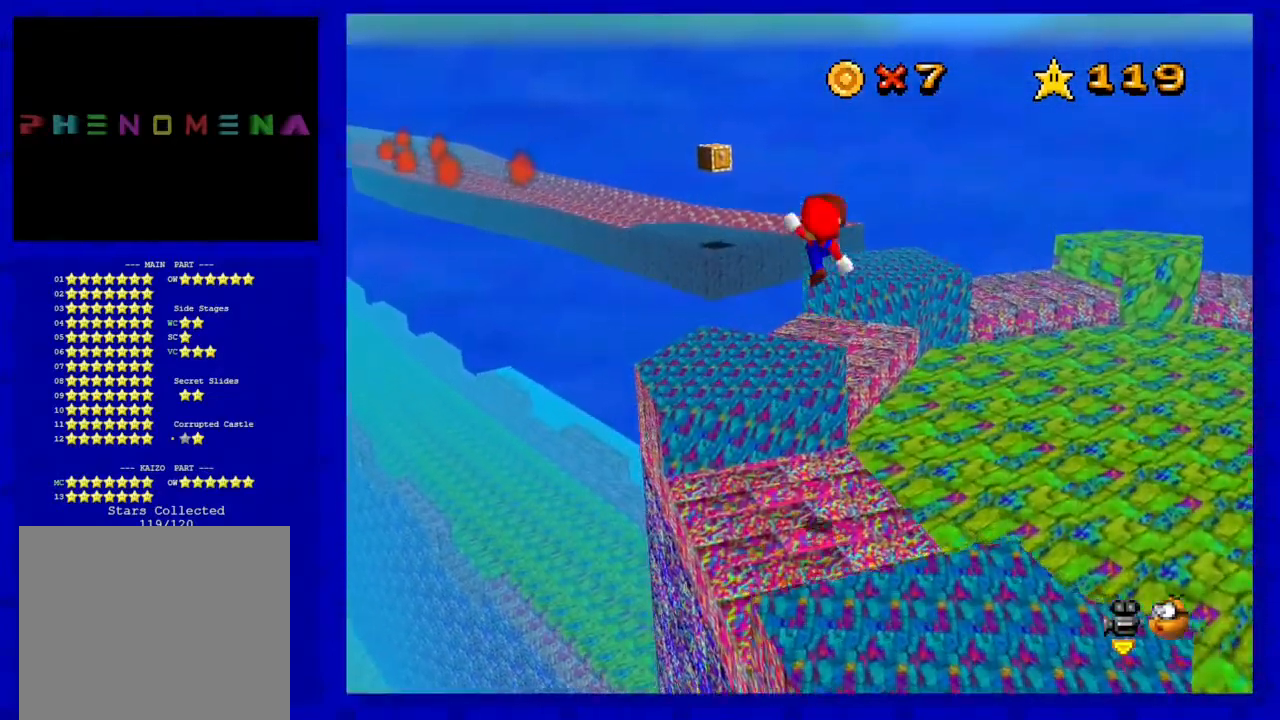
{"buttons": [], "left_stick": "up", "events": [[33, "A", "up"], [100, "B", "up"], [350, "left_stick", "up"]]}
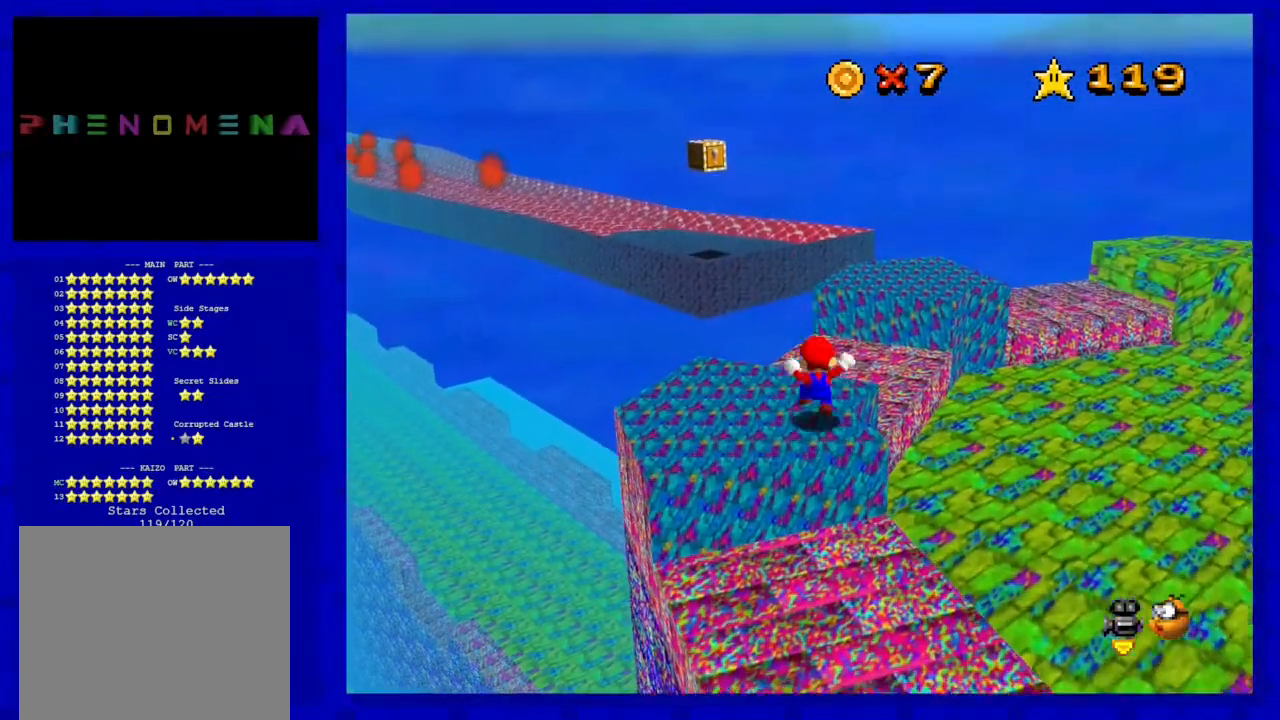
{"buttons": ["A"], "left_stick": "up-right", "events": [[33, "left_stick", "up-right"], [133, "A", "down"]]}
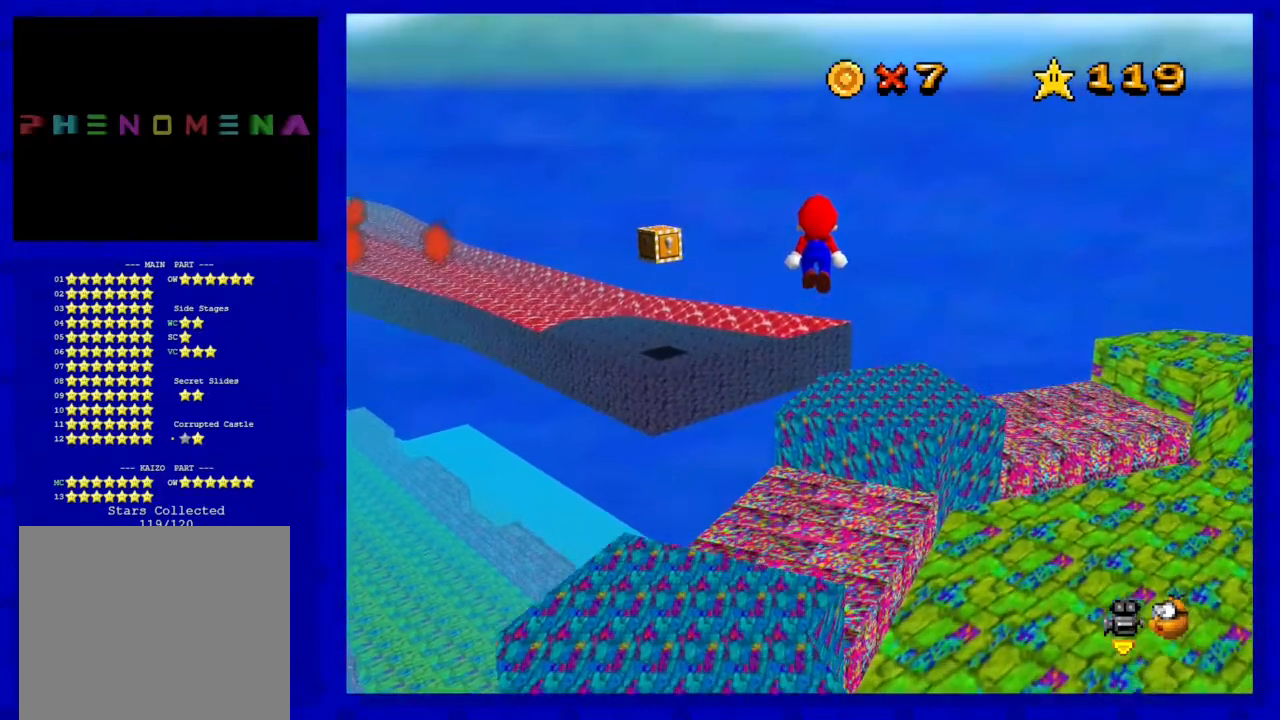
{"buttons": ["A", "B"], "left_stick": "down-right", "events": [[133, "left_stick", "right"], [233, "left_stick", "down-right"], [417, "B", "down"]]}
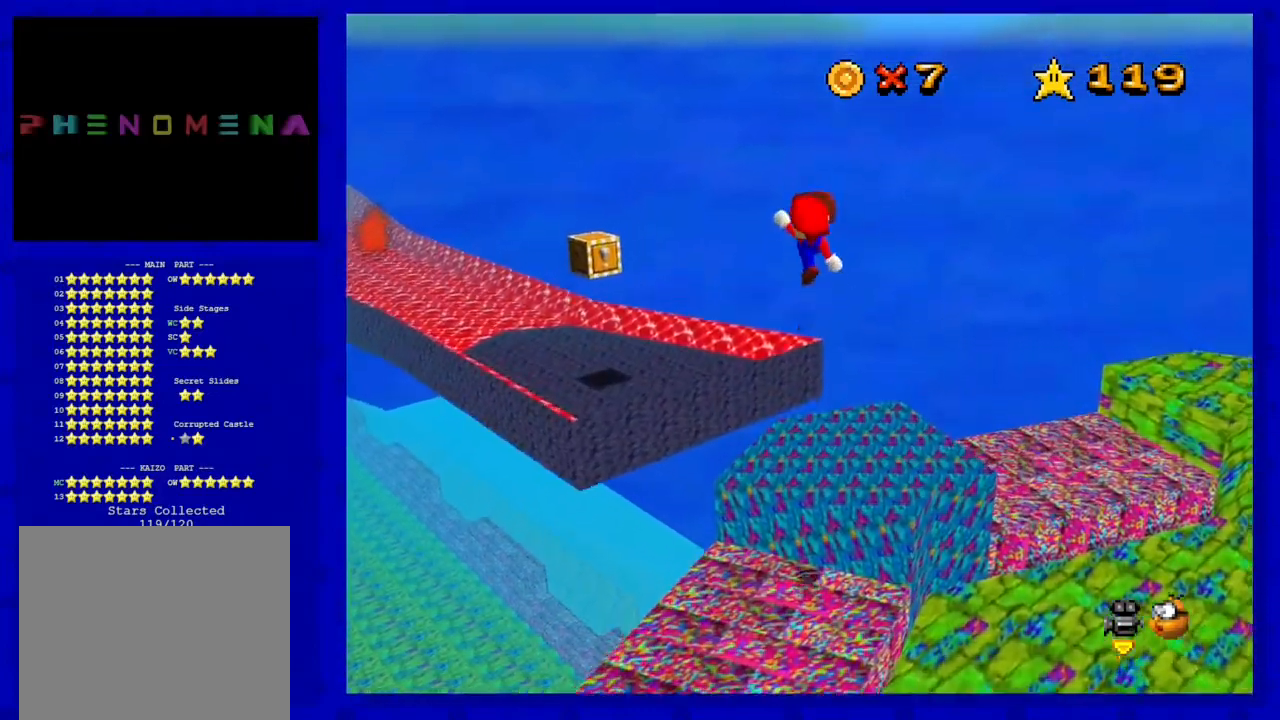
{"buttons": ["C_RIGHT"], "left_stick": "center", "events": [[17, "A", "up"], [17, "left_stick", "center"], [33, "B", "up"], [100, "left_stick", "down-right"], [383, "C_RIGHT", "down"], [450, "left_stick", "center"]]}
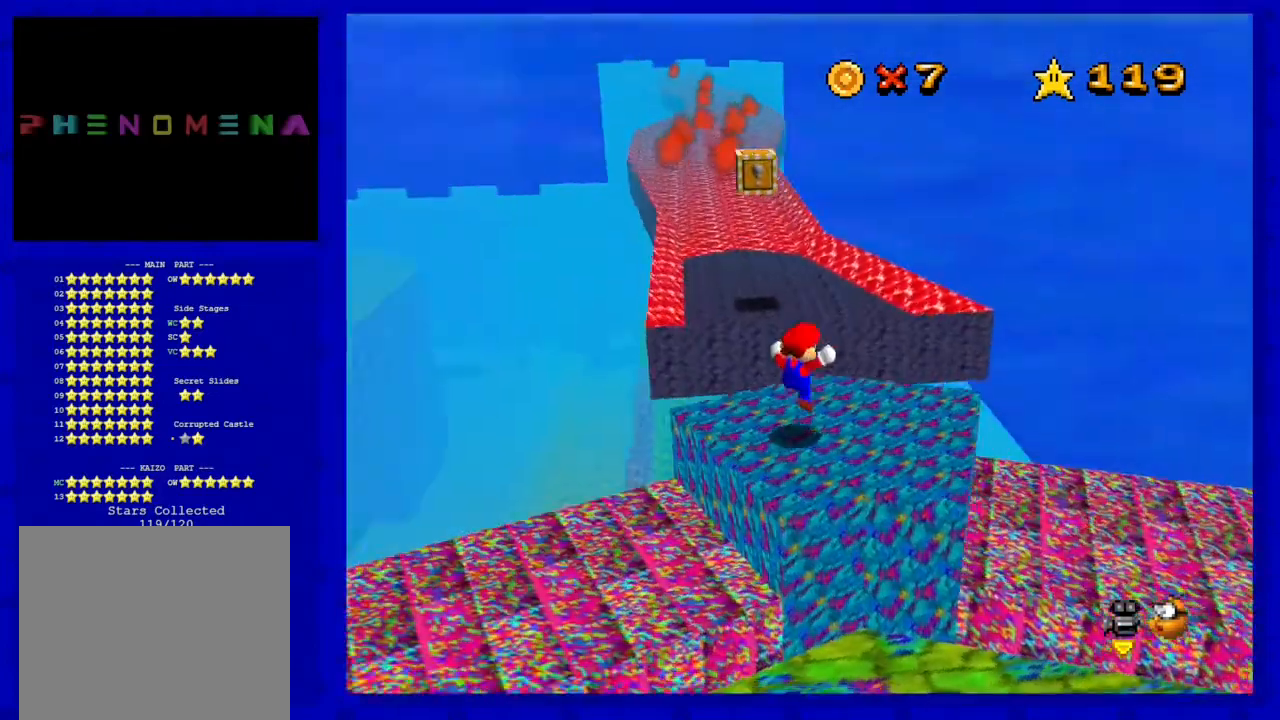
{"buttons": [], "left_stick": "up", "events": [[33, "C_RIGHT", "up"], [100, "left_stick", "up"]]}
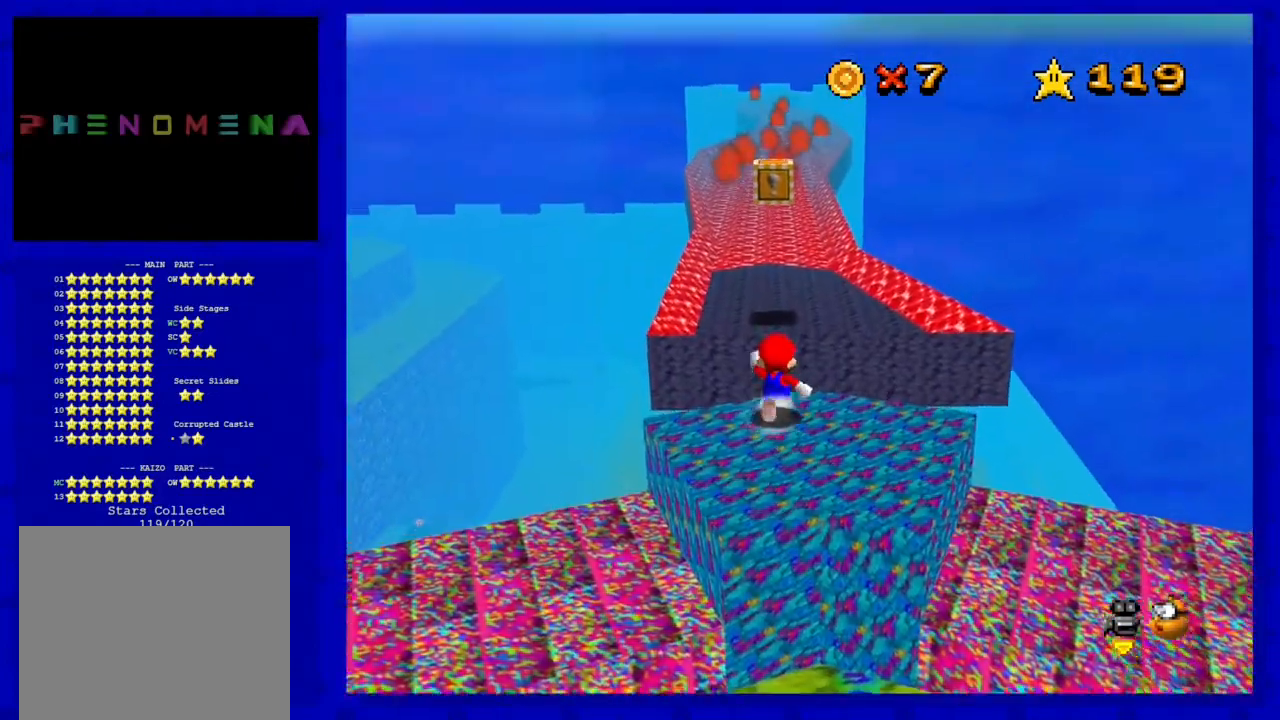
{"buttons": ["A"], "left_stick": "right", "events": [[33, "A", "down"], [483, "left_stick", "right"]]}
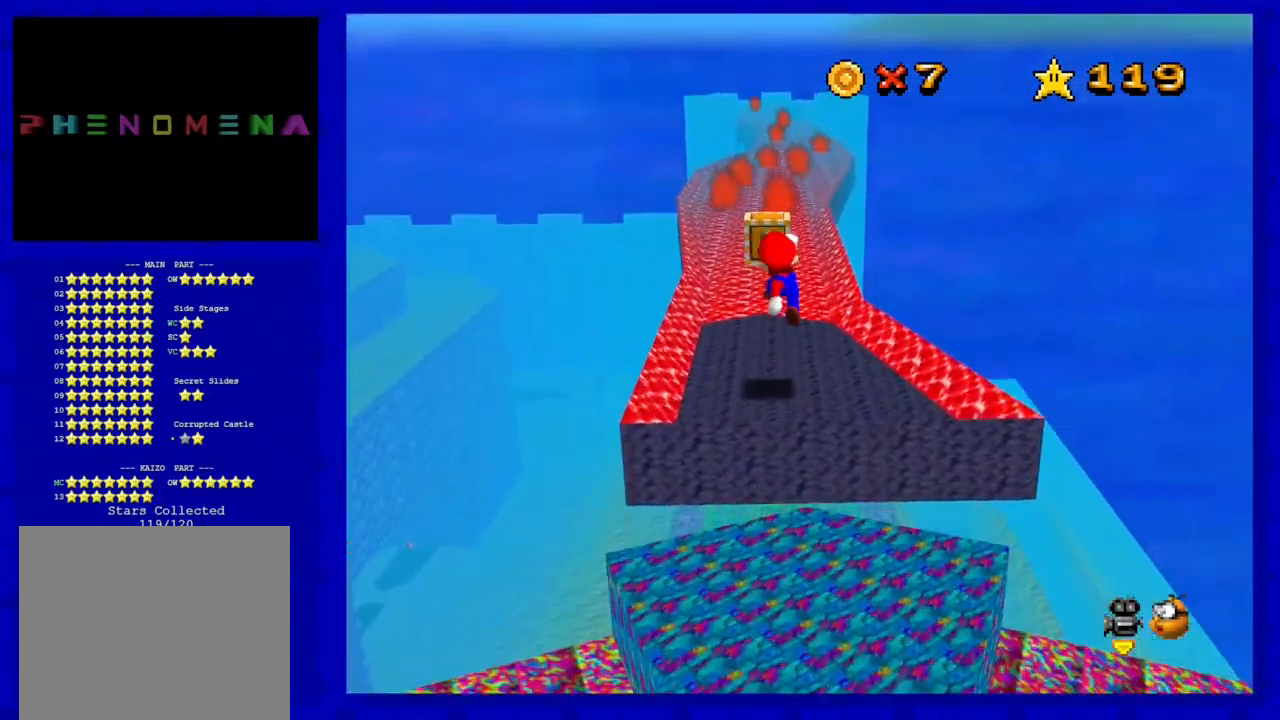
{"buttons": [], "left_stick": "down", "events": [[67, "left_stick", "down-right"], [133, "B", "down"], [200, "left_stick", "right"], [250, "A", "up"], [317, "B", "up"], [417, "left_stick", "center"], [483, "left_stick", "down"]]}
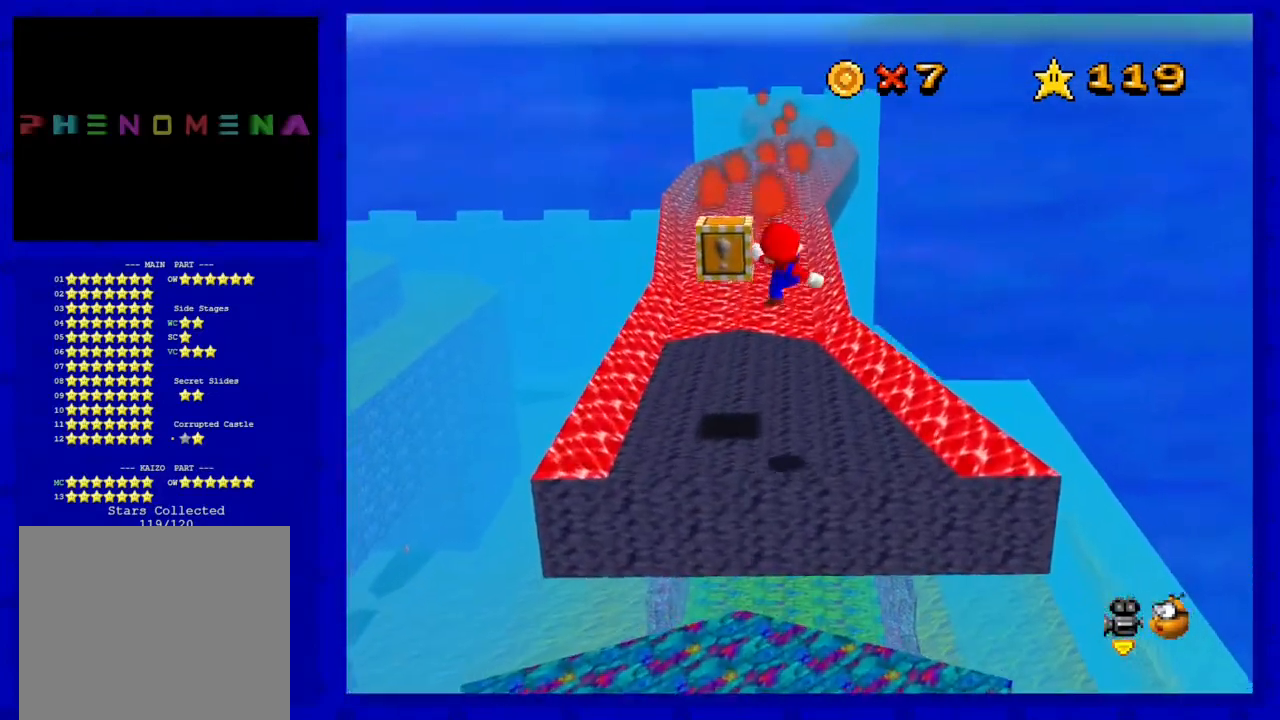
{"buttons": ["A"], "left_stick": "up-left", "events": [[17, "left_stick", "down-left"], [350, "A", "down"], [383, "left_stick", "up-left"]]}
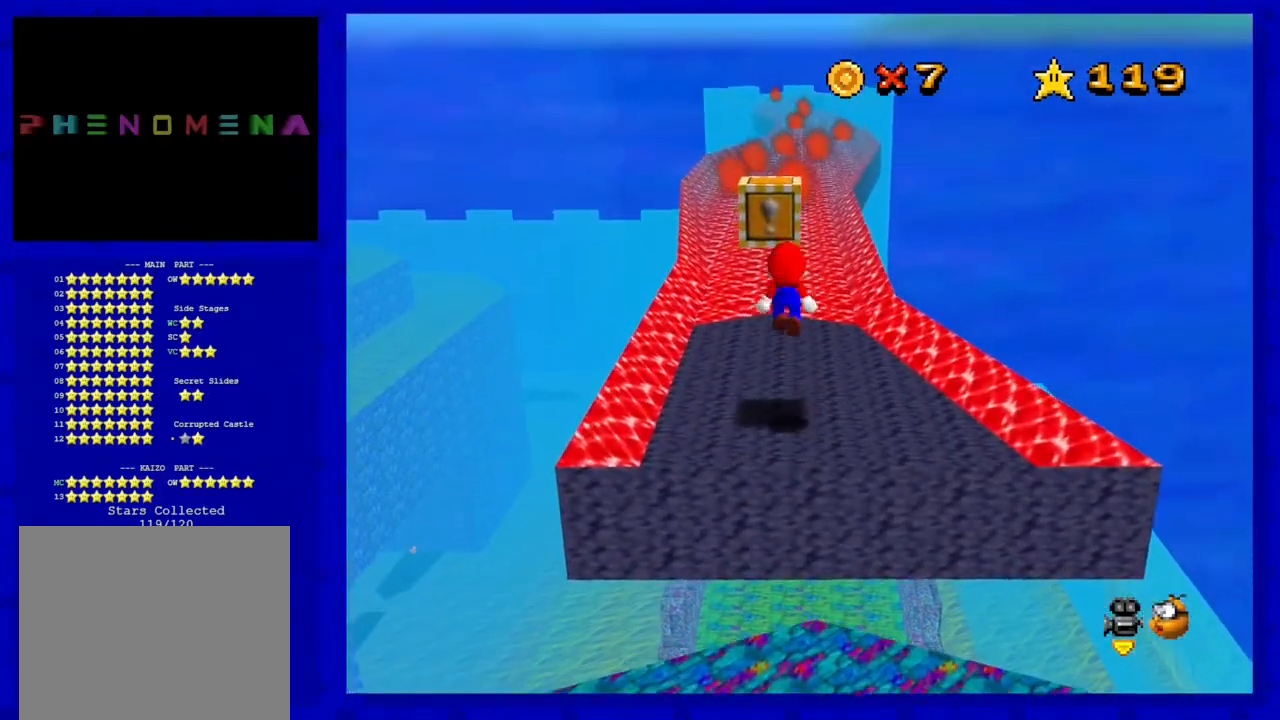
{"buttons": [], "left_stick": "center", "events": [[67, "A", "up"], [67, "left_stick", "down"], [283, "left_stick", "center"]]}
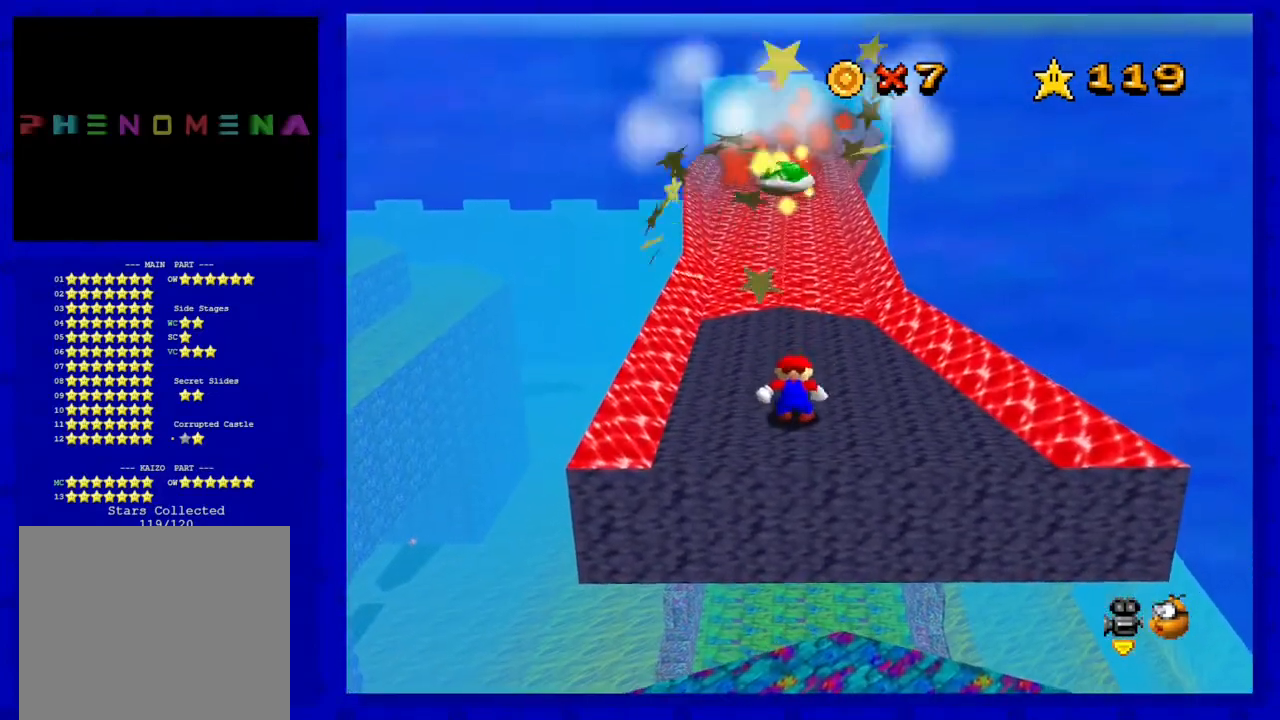
{"buttons": [], "left_stick": "up", "events": [[250, "left_stick", "up"]]}
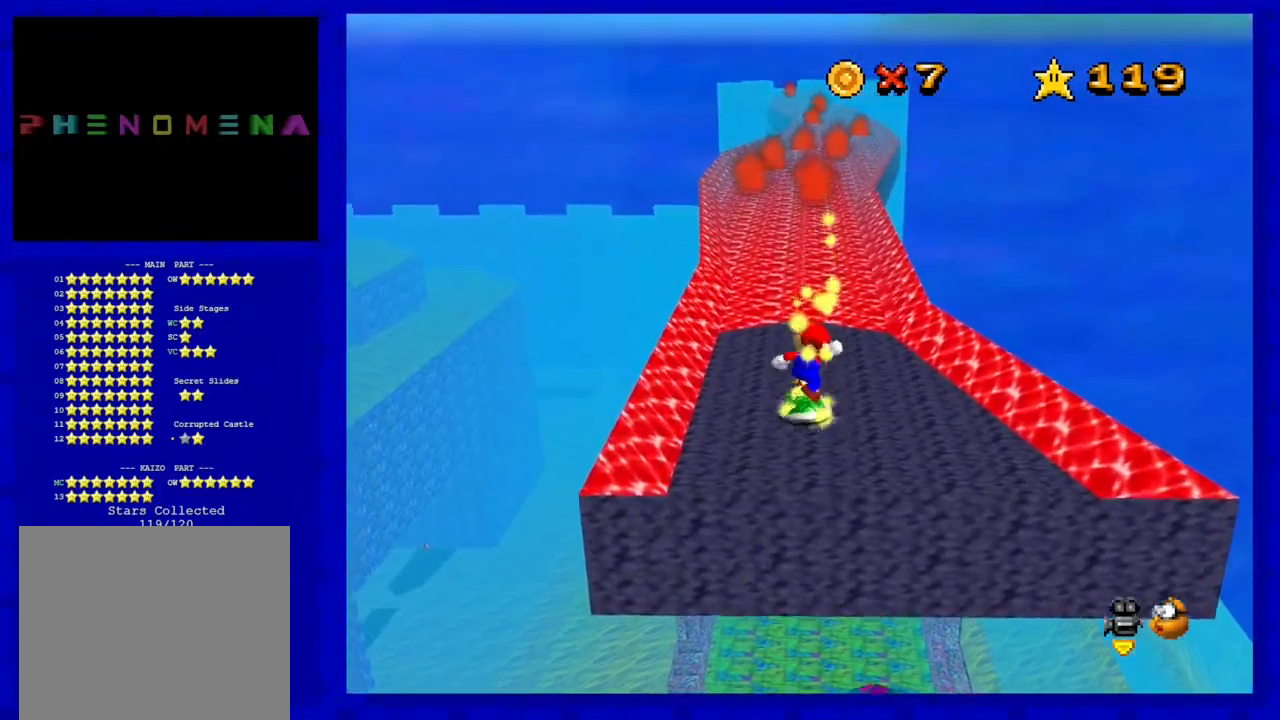
{"buttons": [], "left_stick": "up", "events": []}
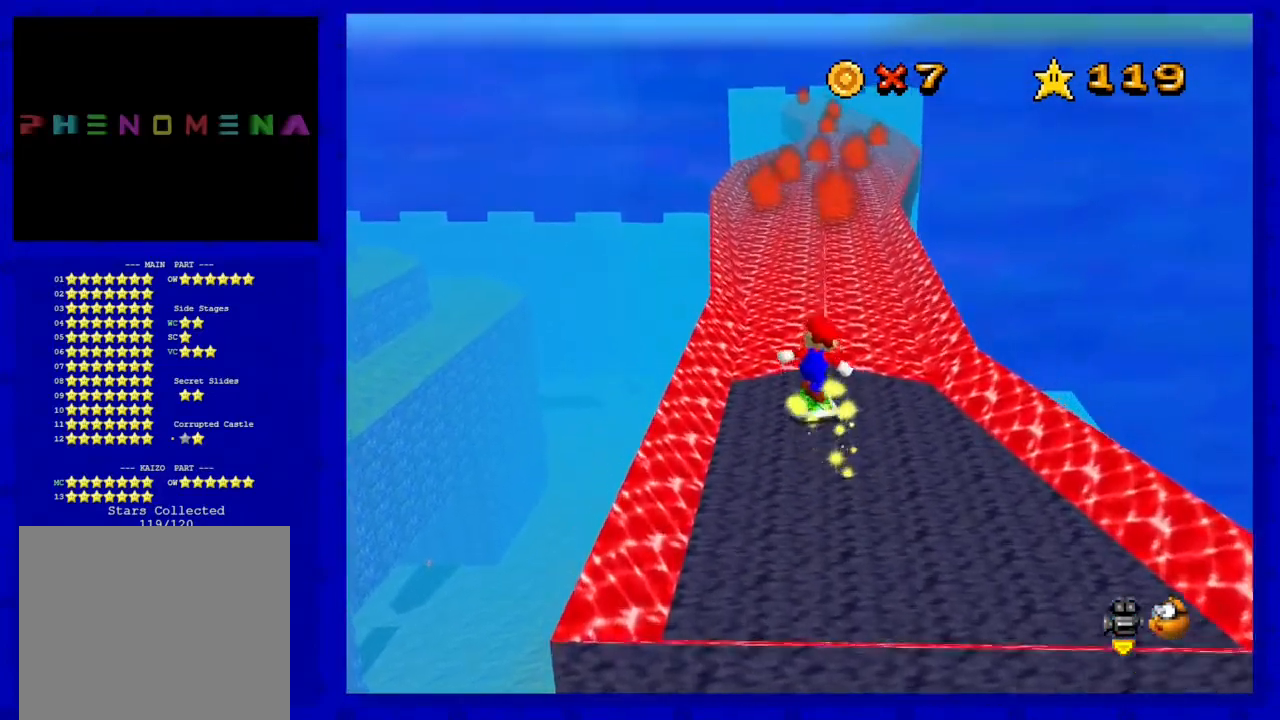
{"buttons": [], "left_stick": "up", "events": []}
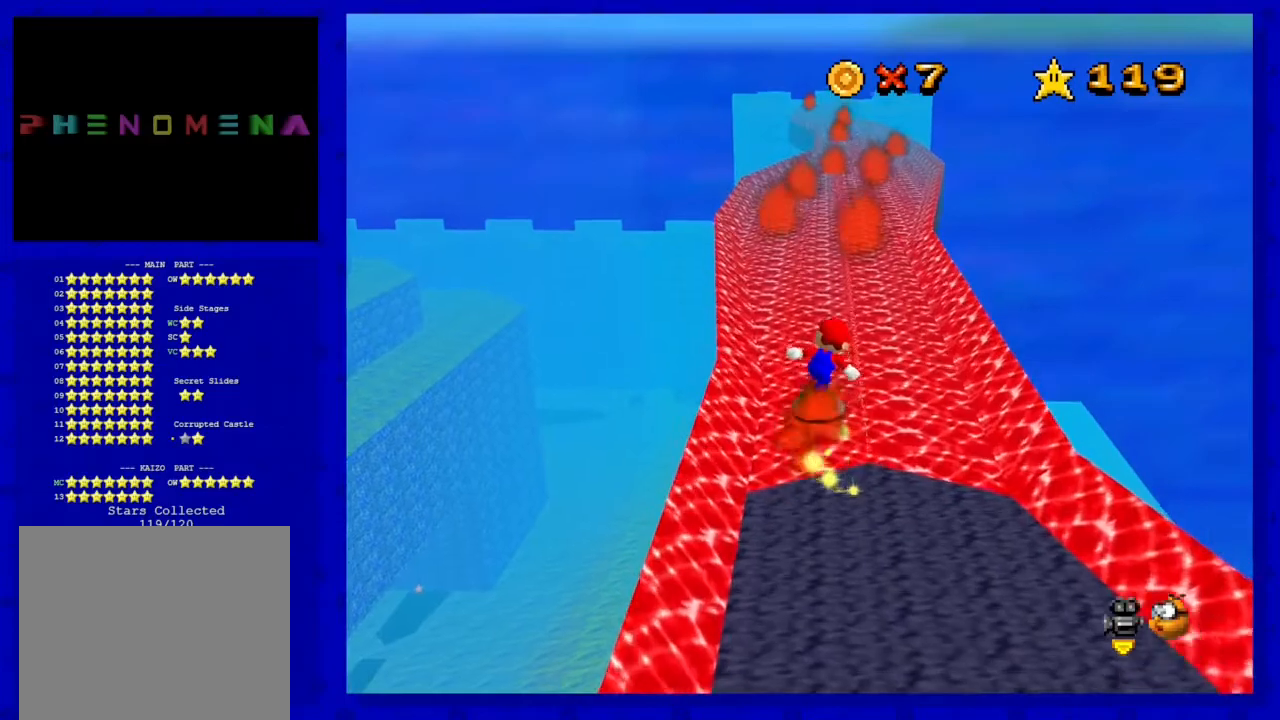
{"buttons": [], "left_stick": "up", "events": []}
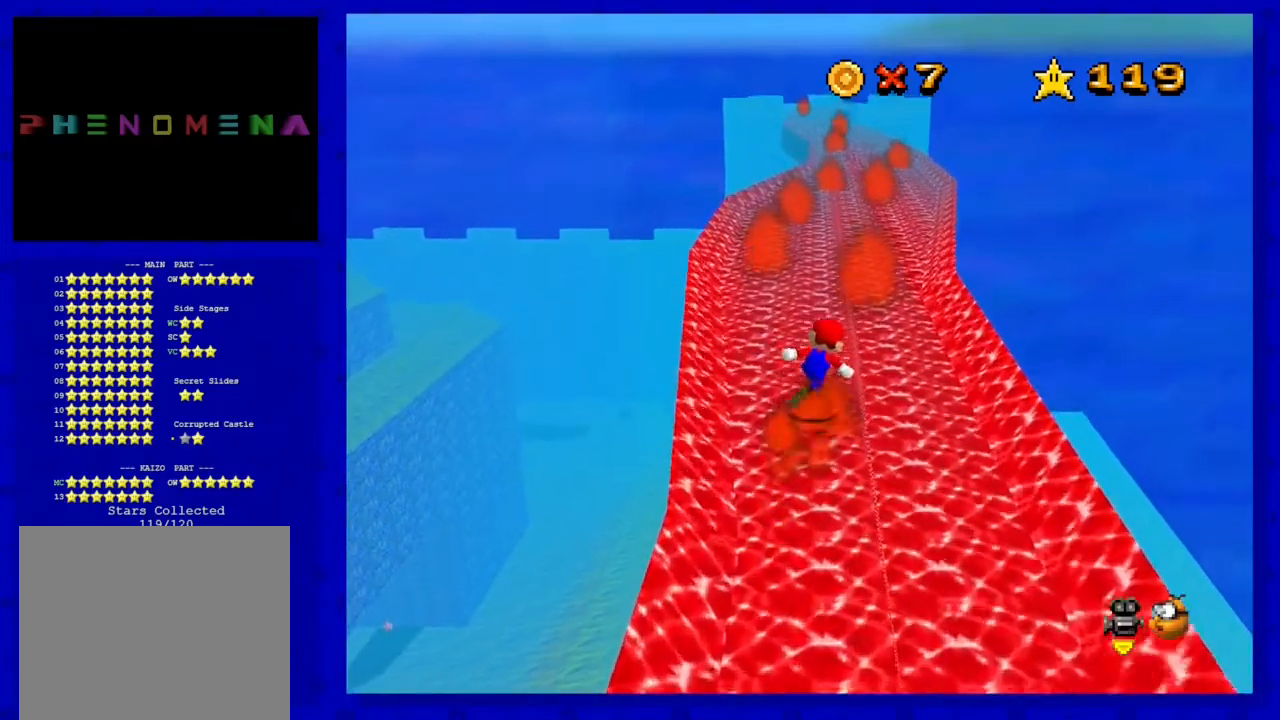
{"buttons": [], "left_stick": "up-right", "events": [[250, "A", "down"], [500, "A", "up"], [500, "left_stick", "up-right"]]}
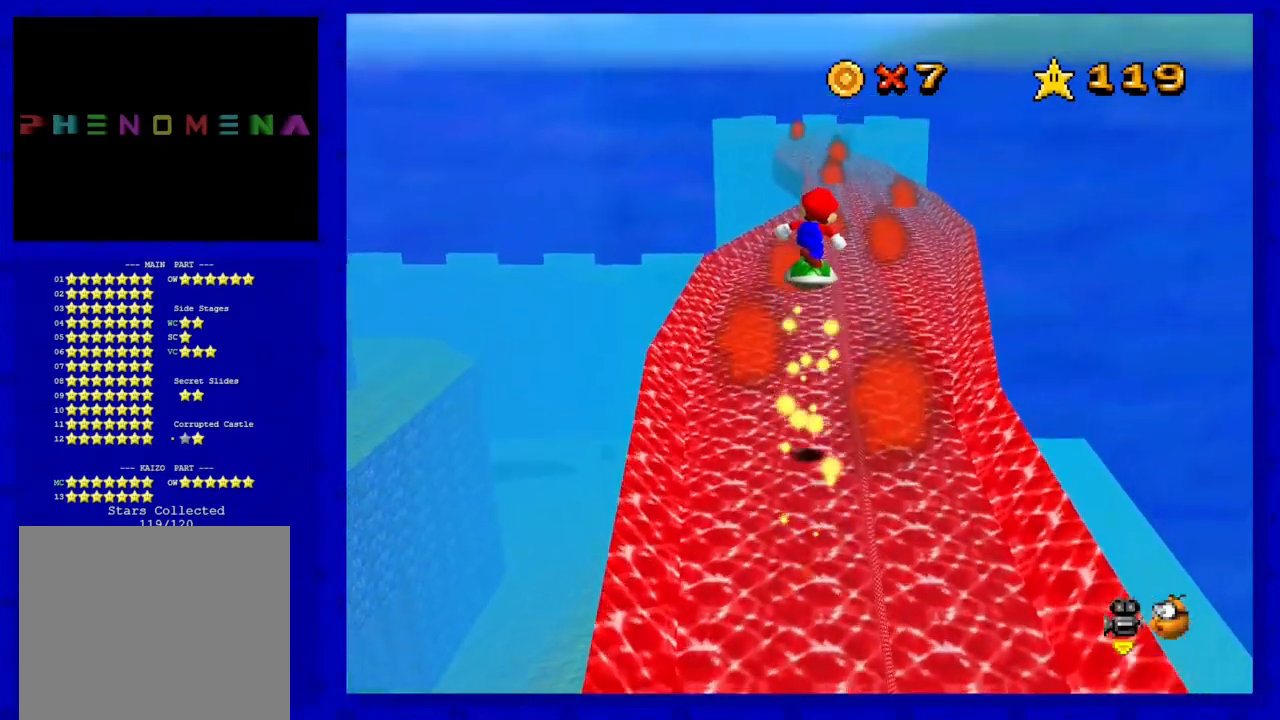
{"buttons": [], "left_stick": "up", "events": [[450, "left_stick", "up"]]}
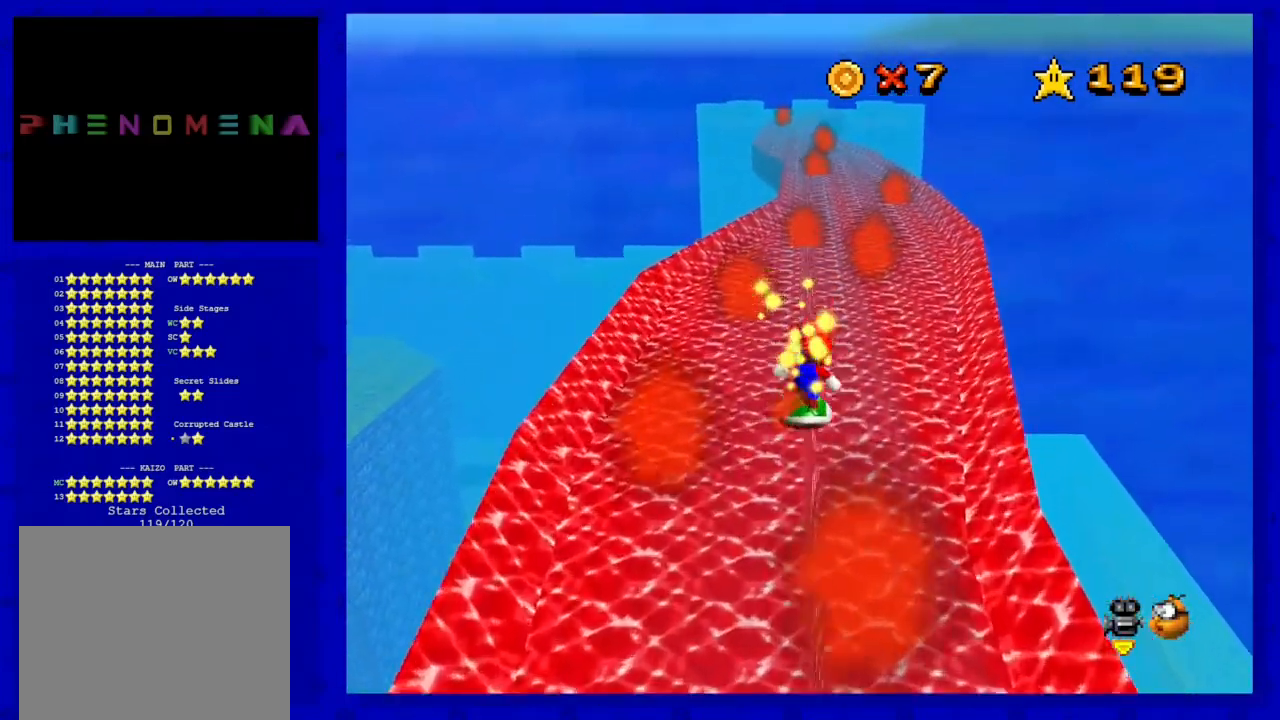
{"buttons": [], "left_stick": "up", "events": []}
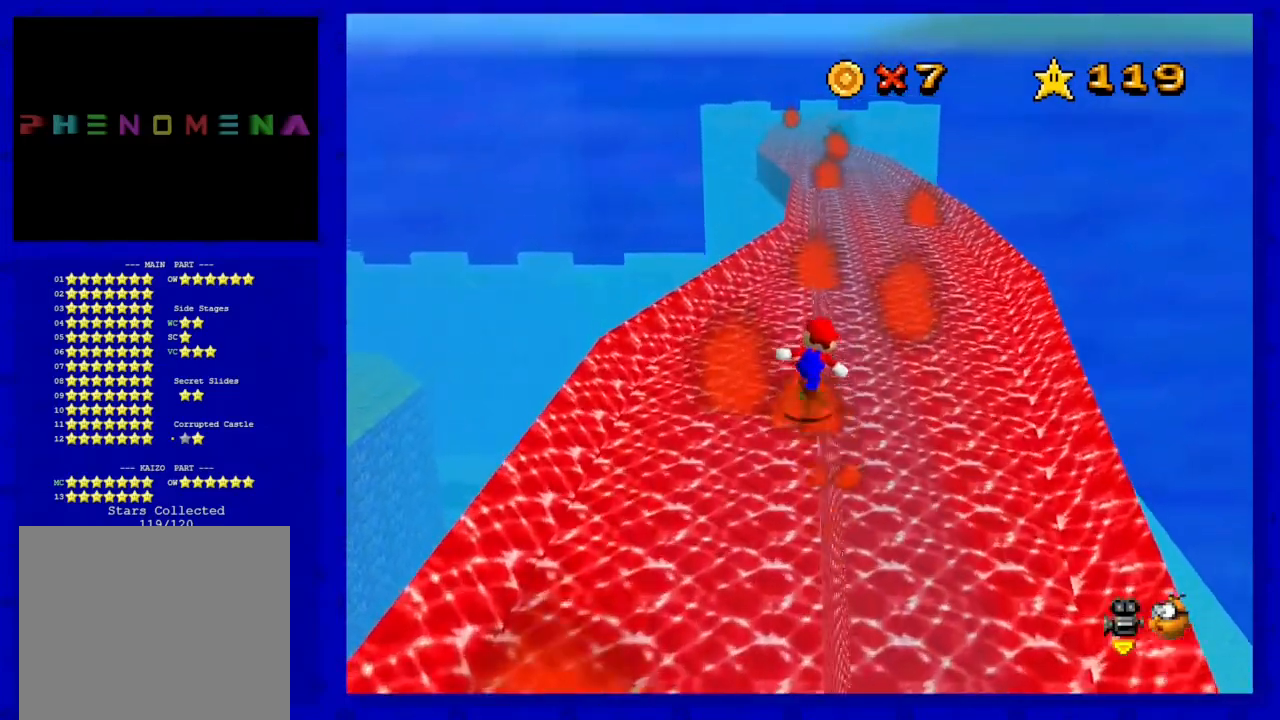
{"buttons": [], "left_stick": "up-right", "events": [[200, "A", "down"], [383, "left_stick", "up-right"], [500, "A", "up"]]}